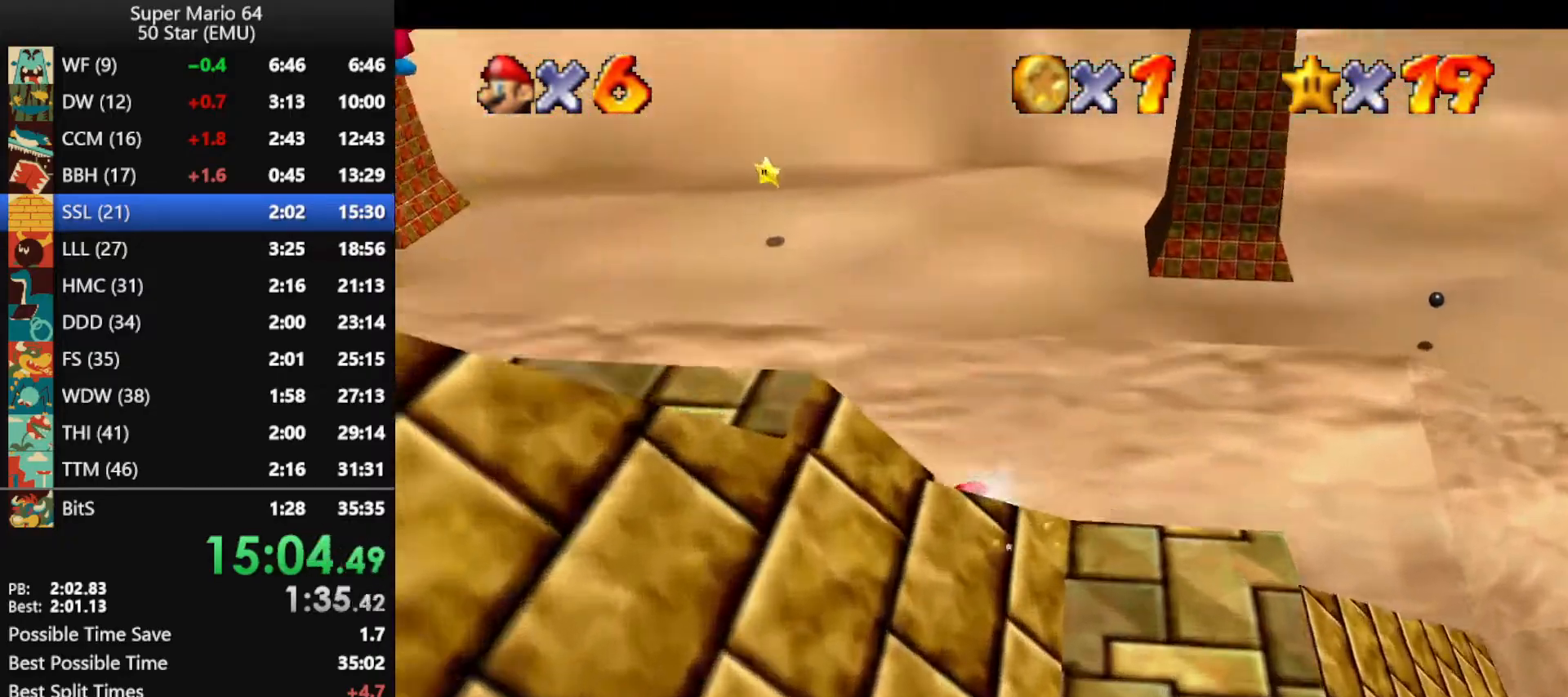
Gameplay with a controller (Nintendo layout); each line is a JSON object with the inputs held at the frame after it. "events" lists button and stick changes between this image and that frame as [ms after this image, input, new state], when the widget could be followed in between. Not read: L1 L3 R3 X Y.
{"buttons": ["A"], "left_stick": "up-left", "events": [[333, "A", "down"]]}
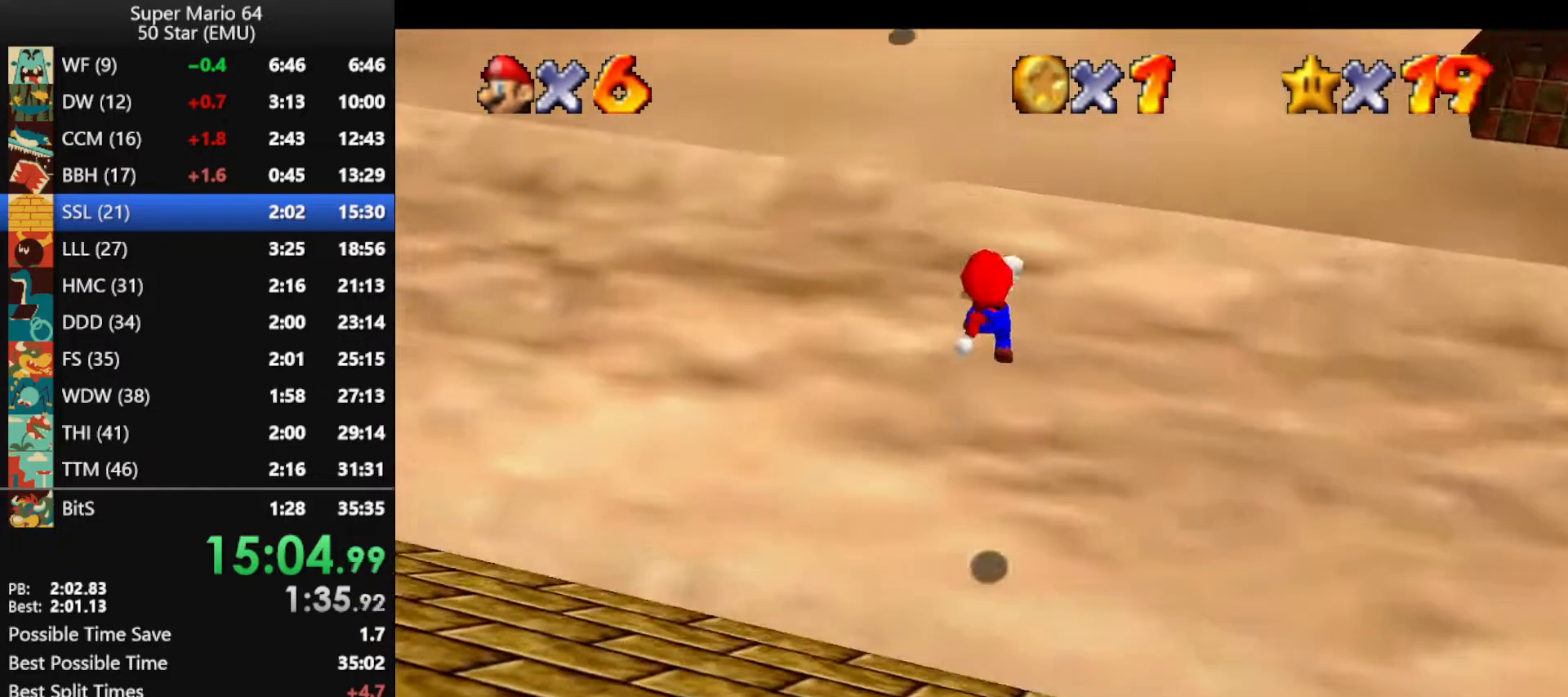
{"buttons": [], "left_stick": "up-left", "events": [[200, "A", "up"]]}
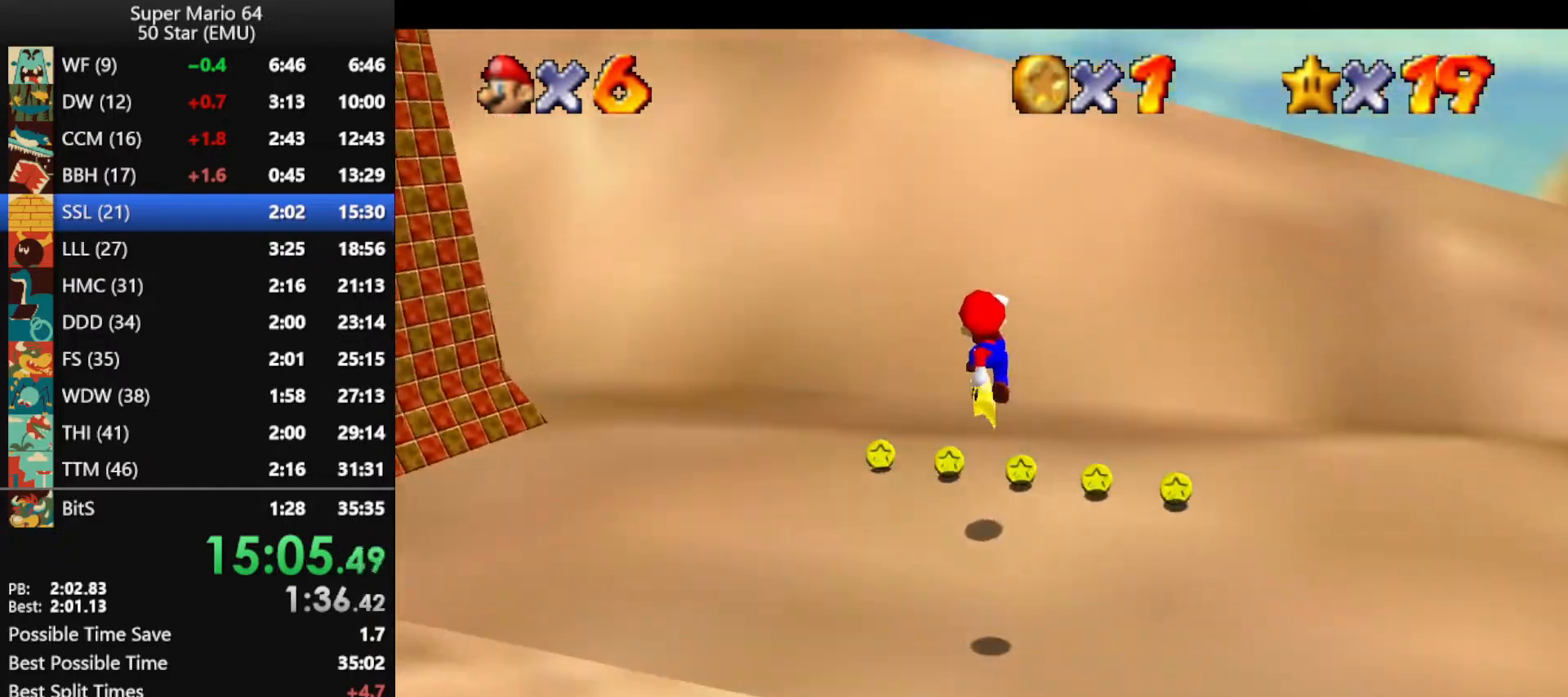
{"buttons": [], "left_stick": "up", "events": [[133, "left_stick", "up"]]}
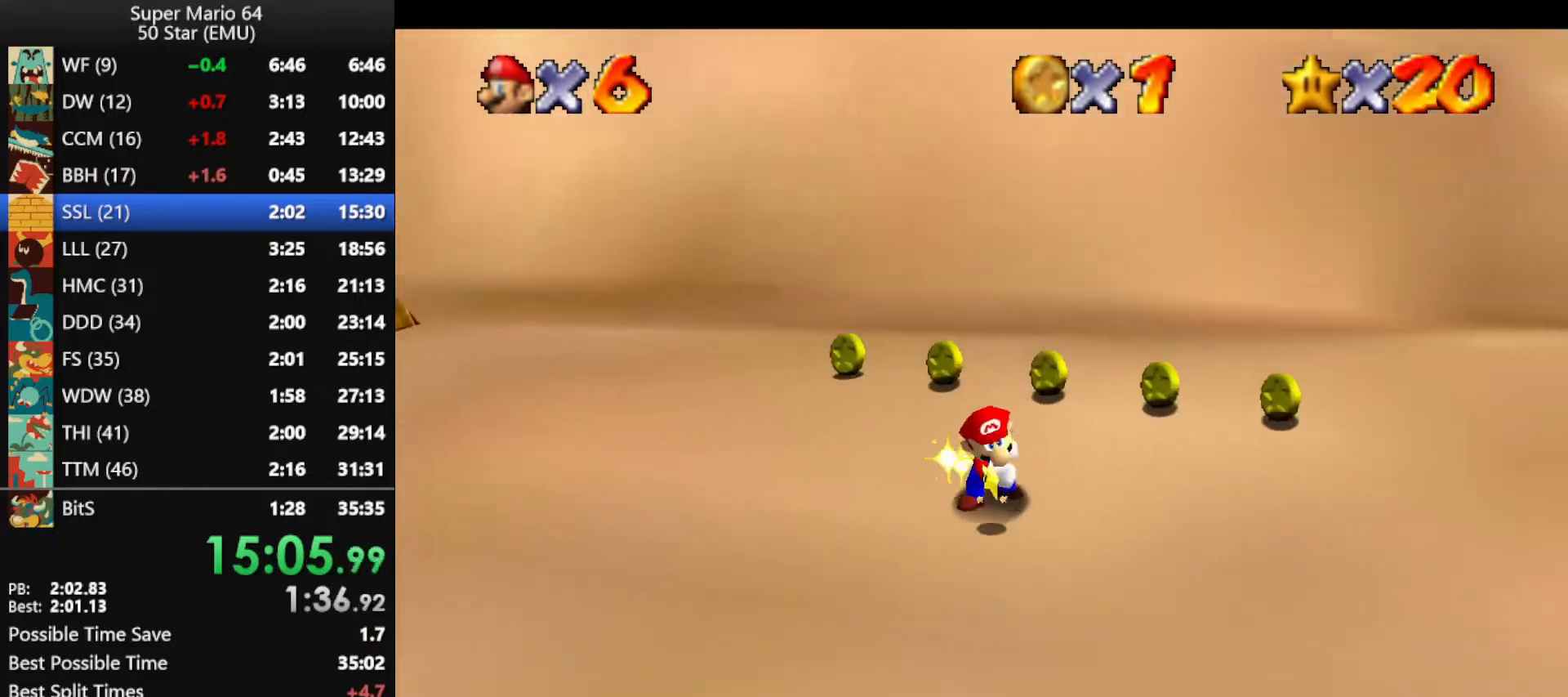
{"buttons": [], "left_stick": "center", "events": [[167, "left_stick", "center"]]}
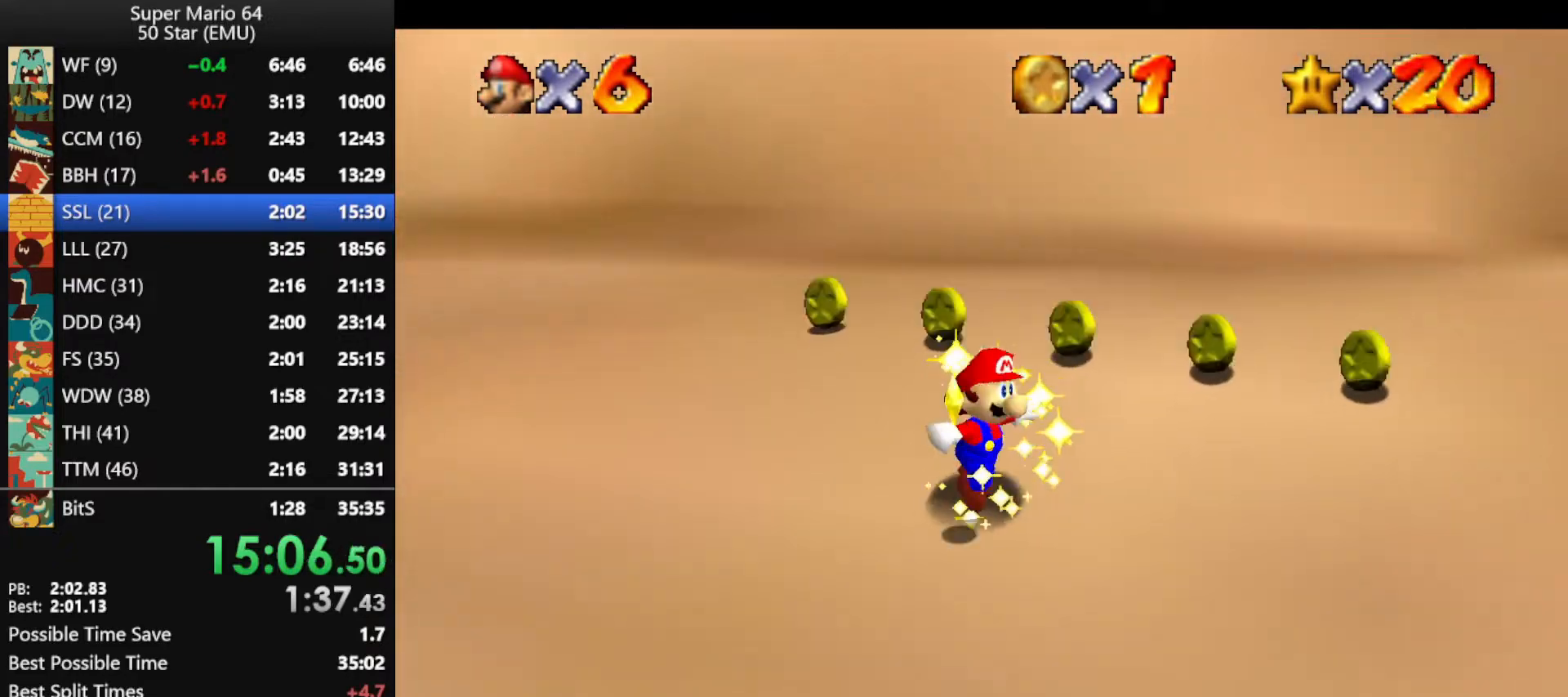
{"buttons": [], "left_stick": "center", "events": []}
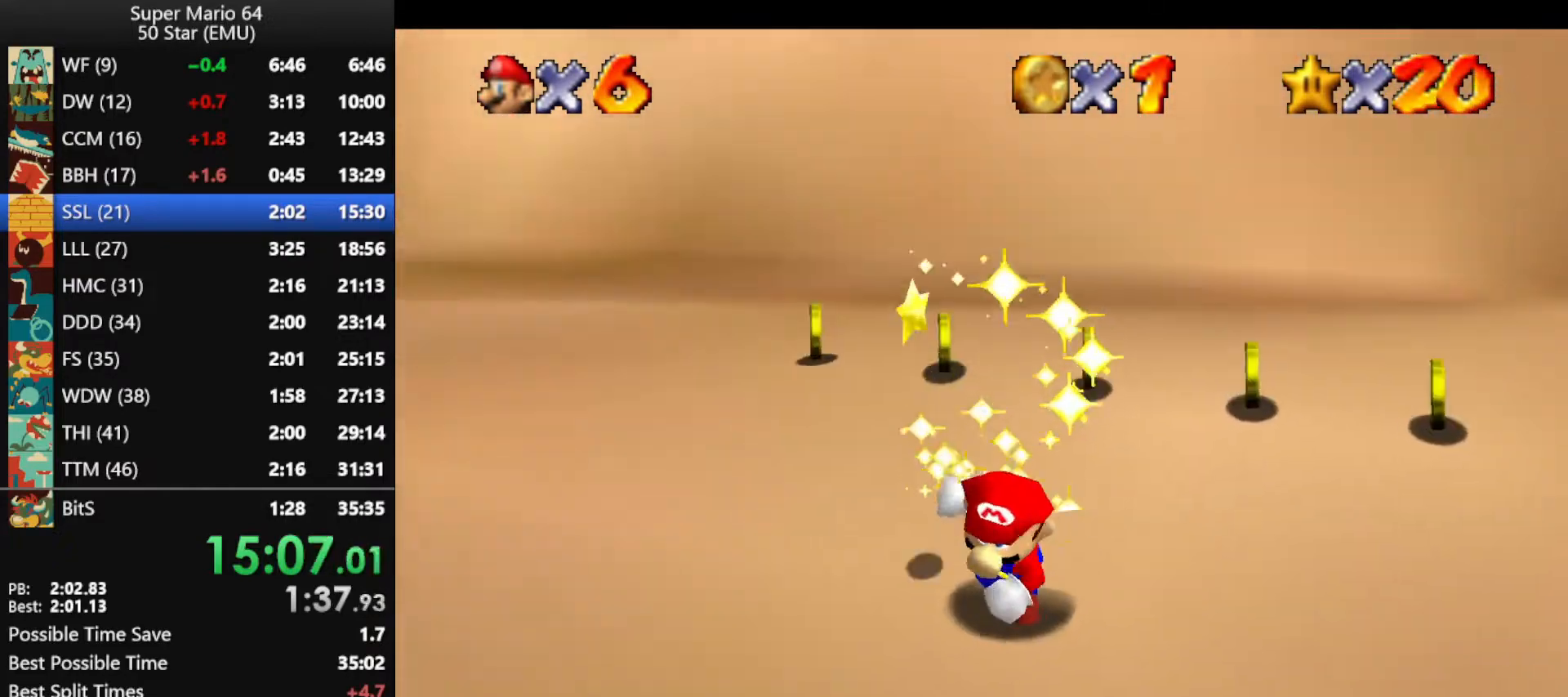
{"buttons": [], "left_stick": "center", "events": []}
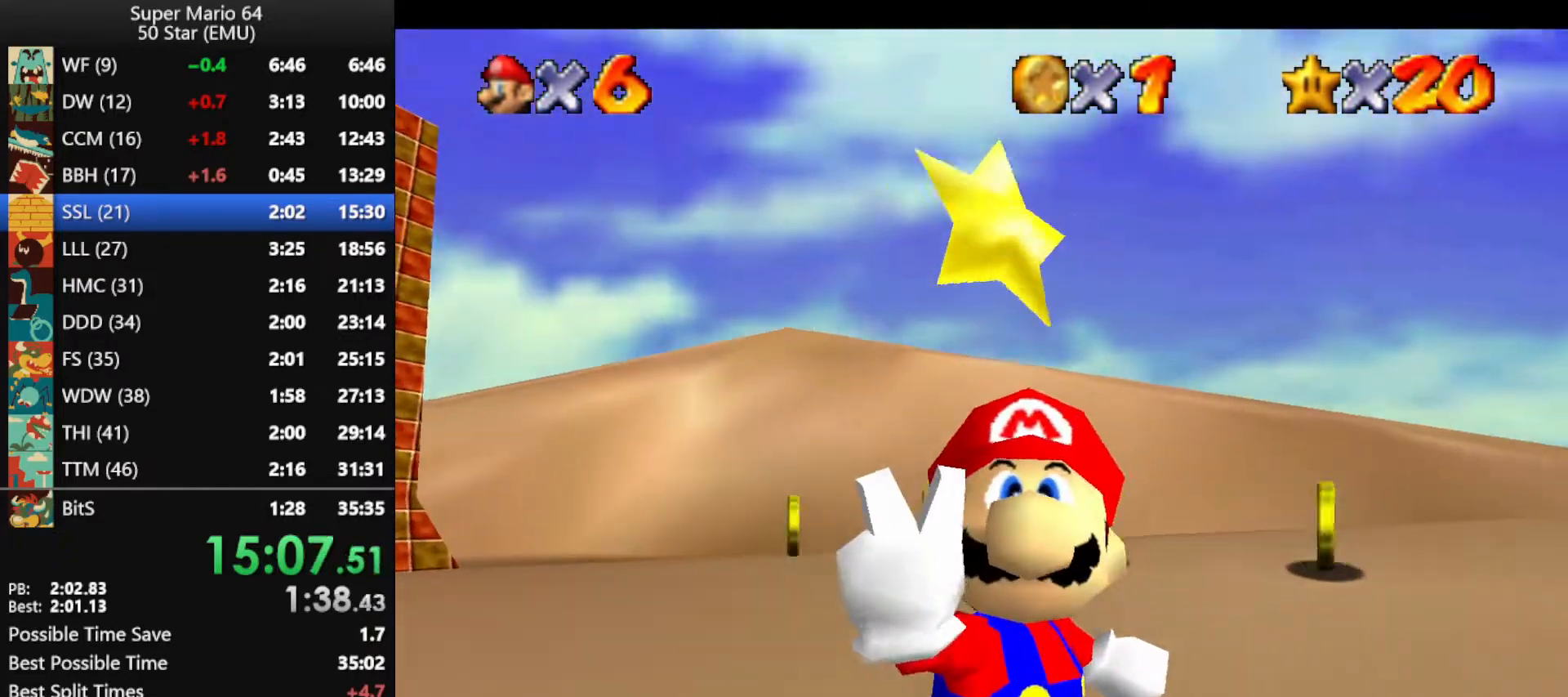
{"buttons": [], "left_stick": "center", "events": []}
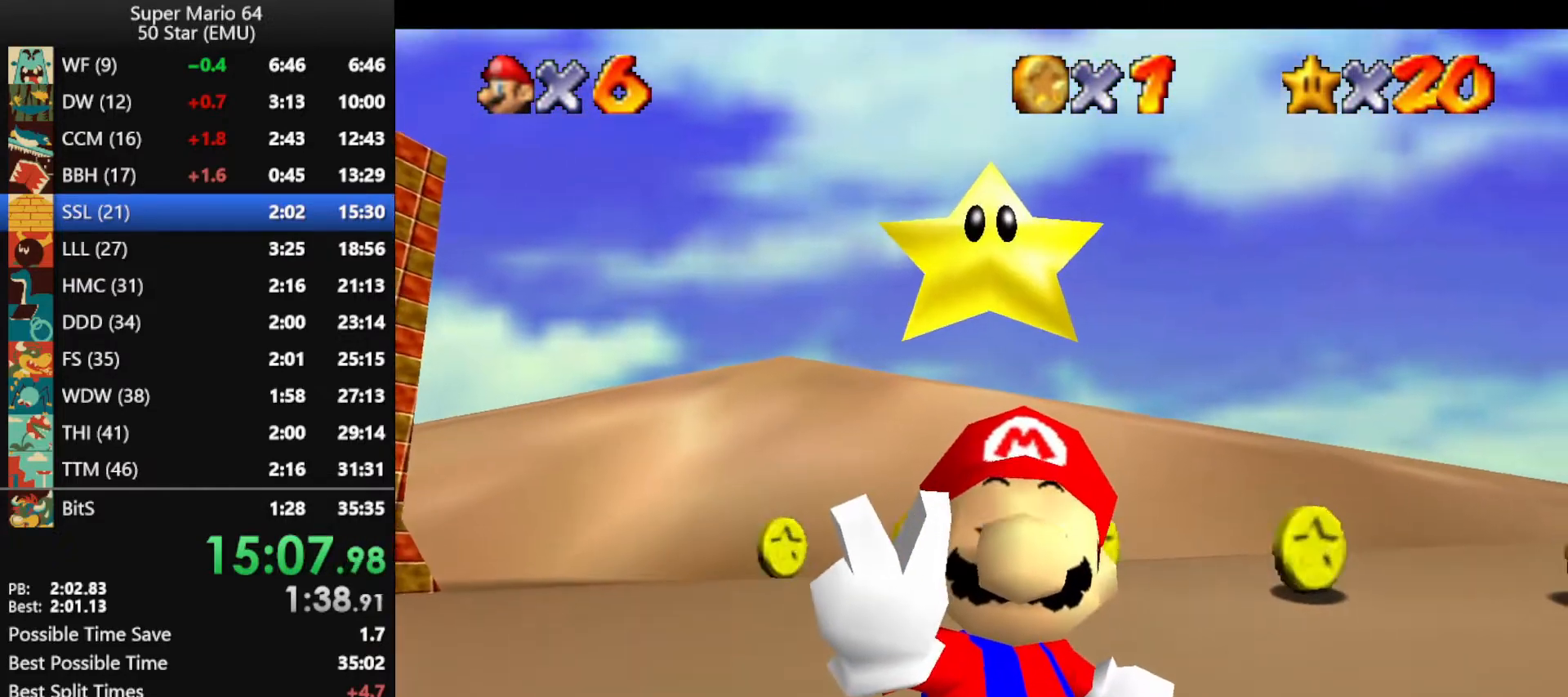
{"buttons": [], "left_stick": "center", "events": []}
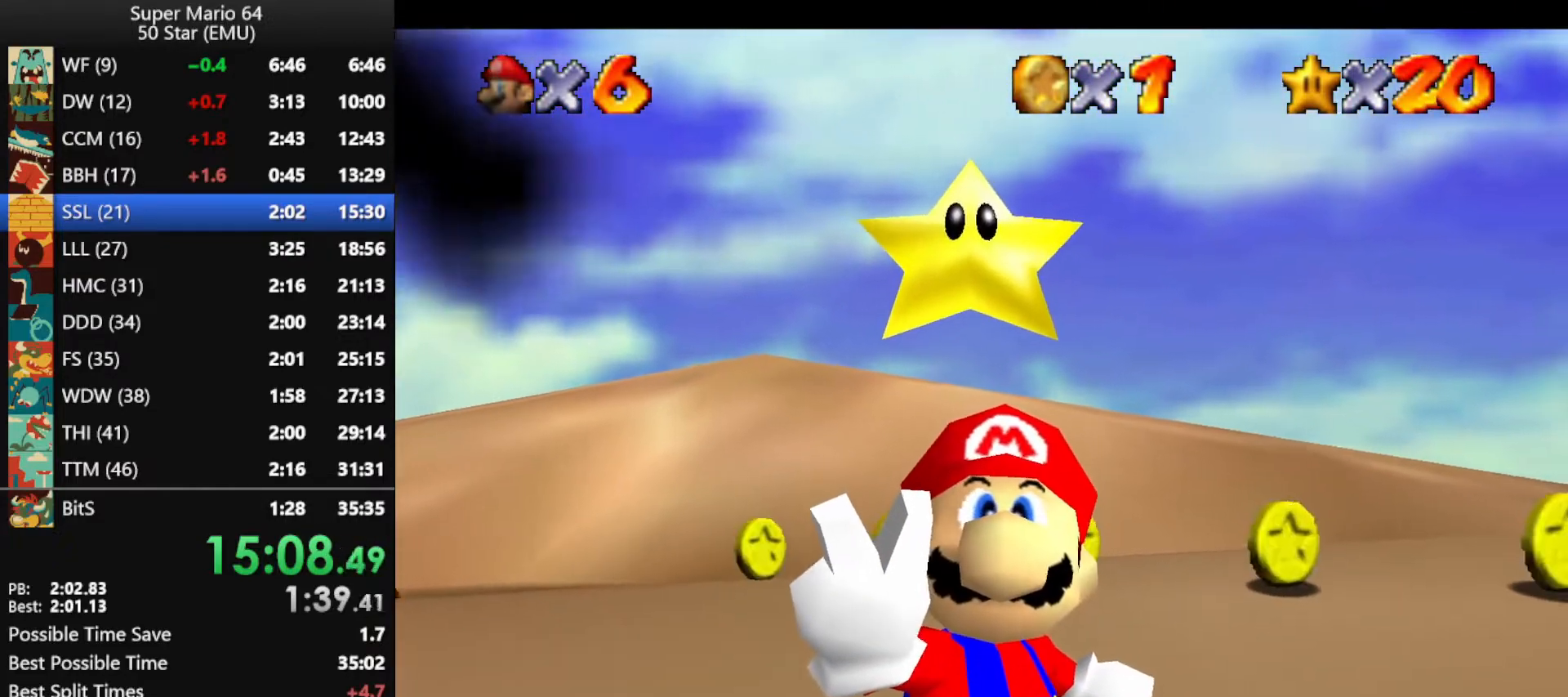
{"buttons": [], "left_stick": "center", "events": []}
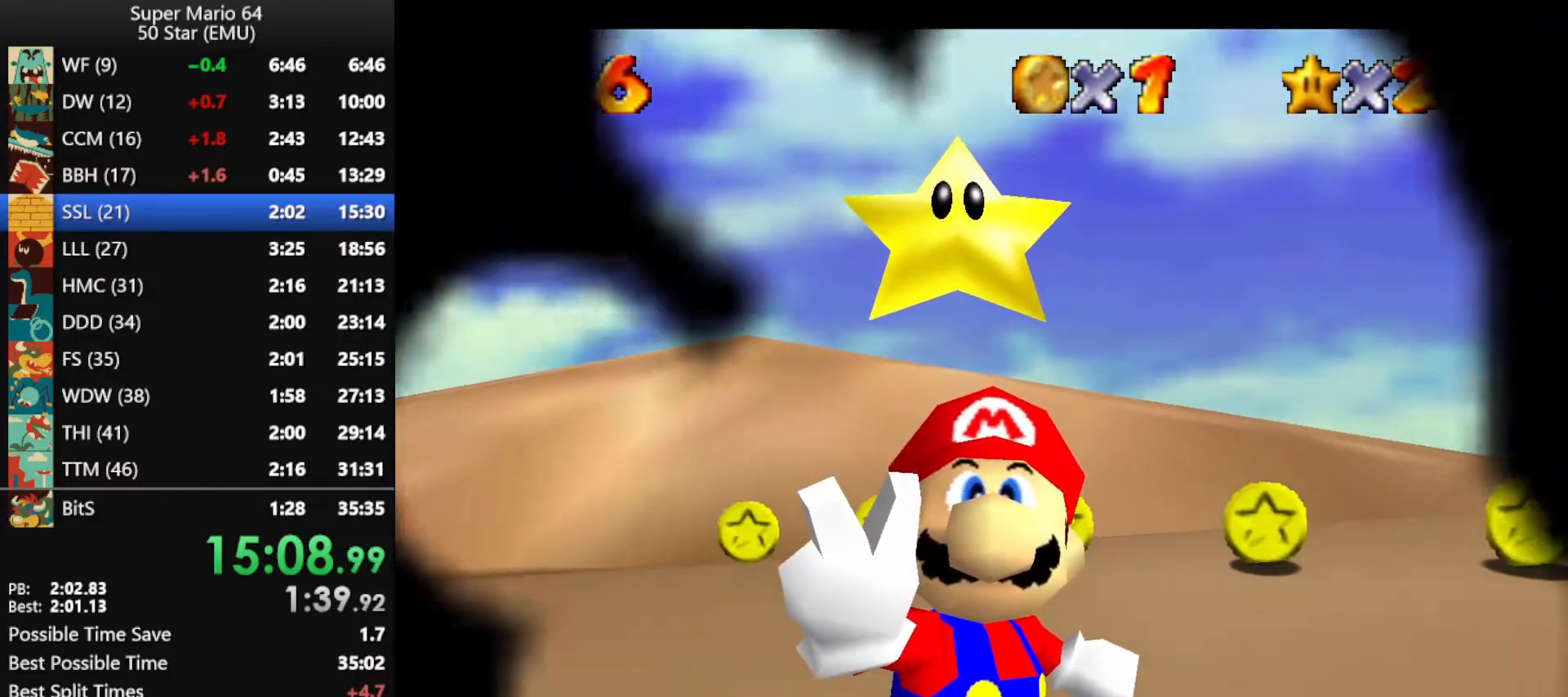
{"buttons": [], "left_stick": "center", "events": []}
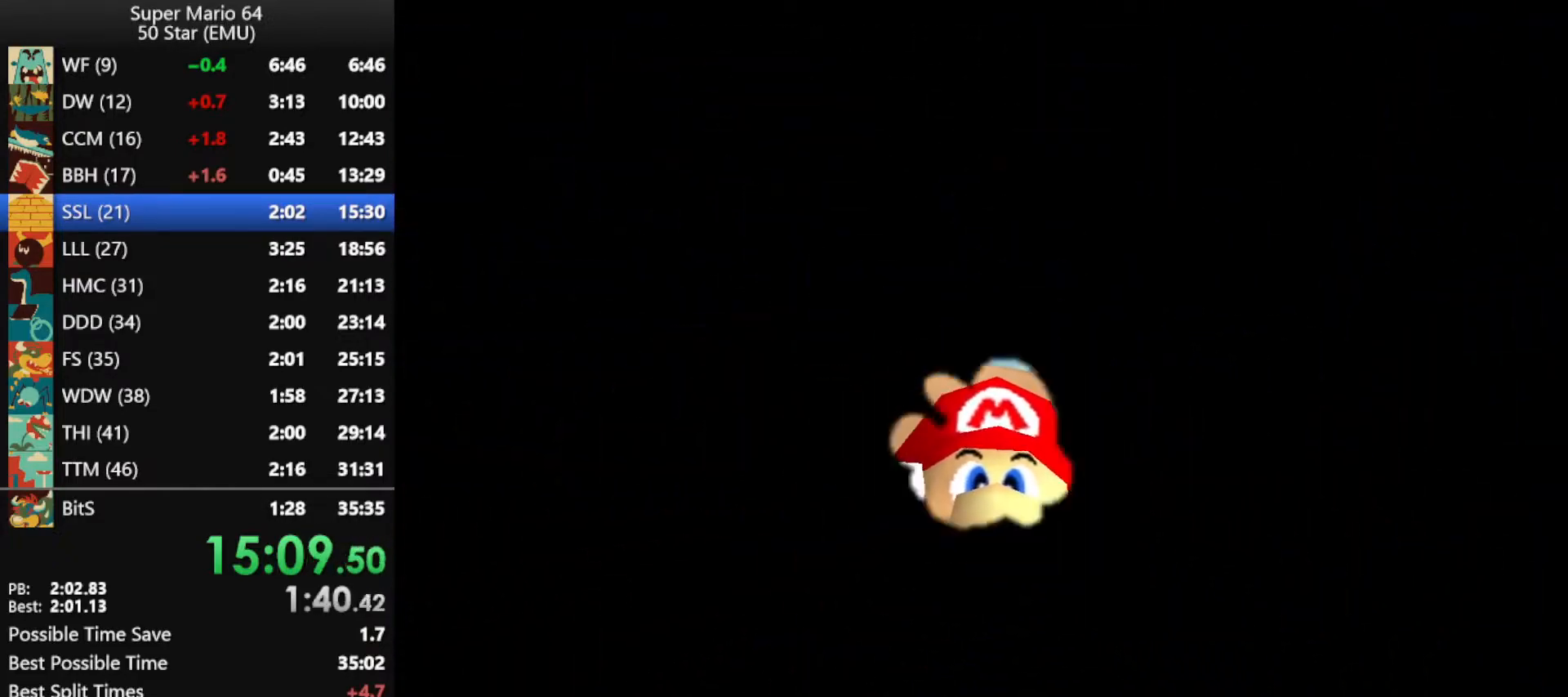
{"buttons": [], "left_stick": "center", "events": []}
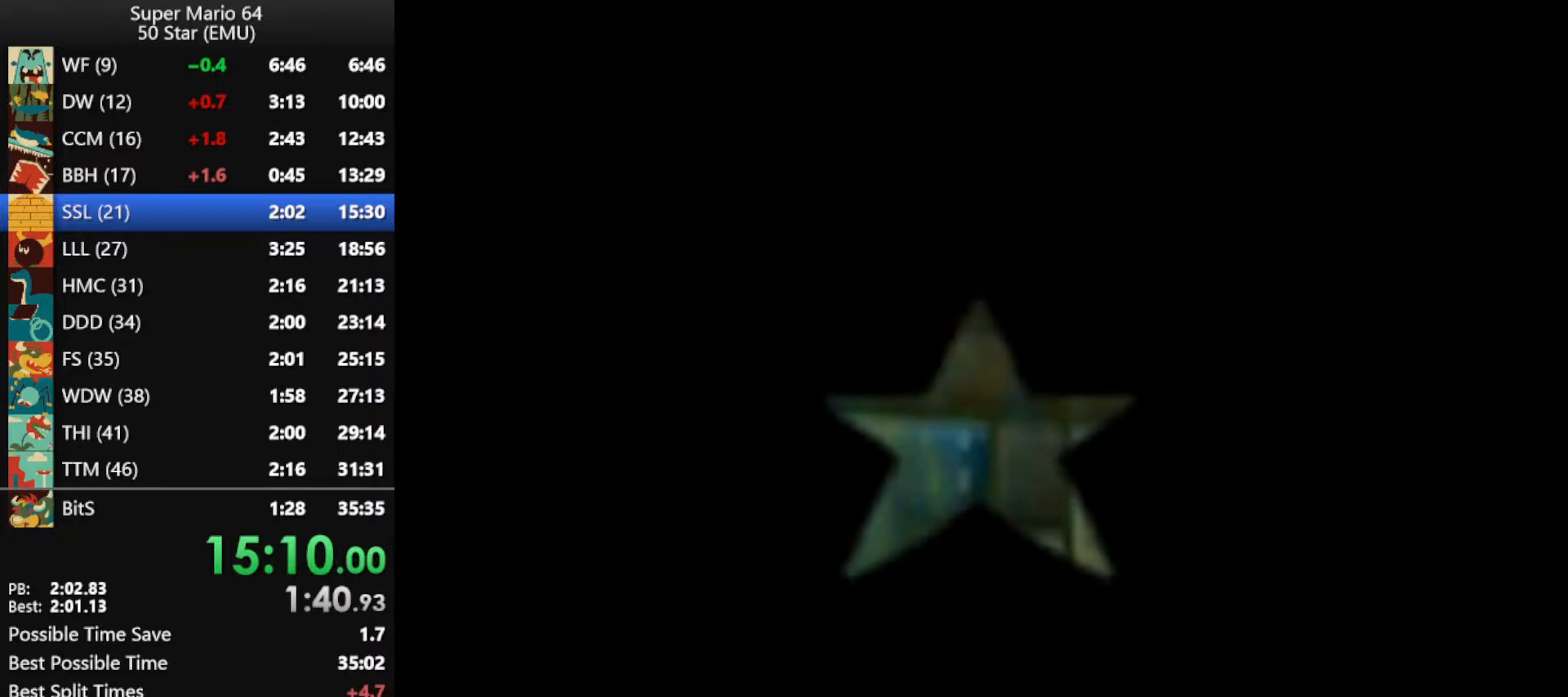
{"buttons": [], "left_stick": "center", "events": []}
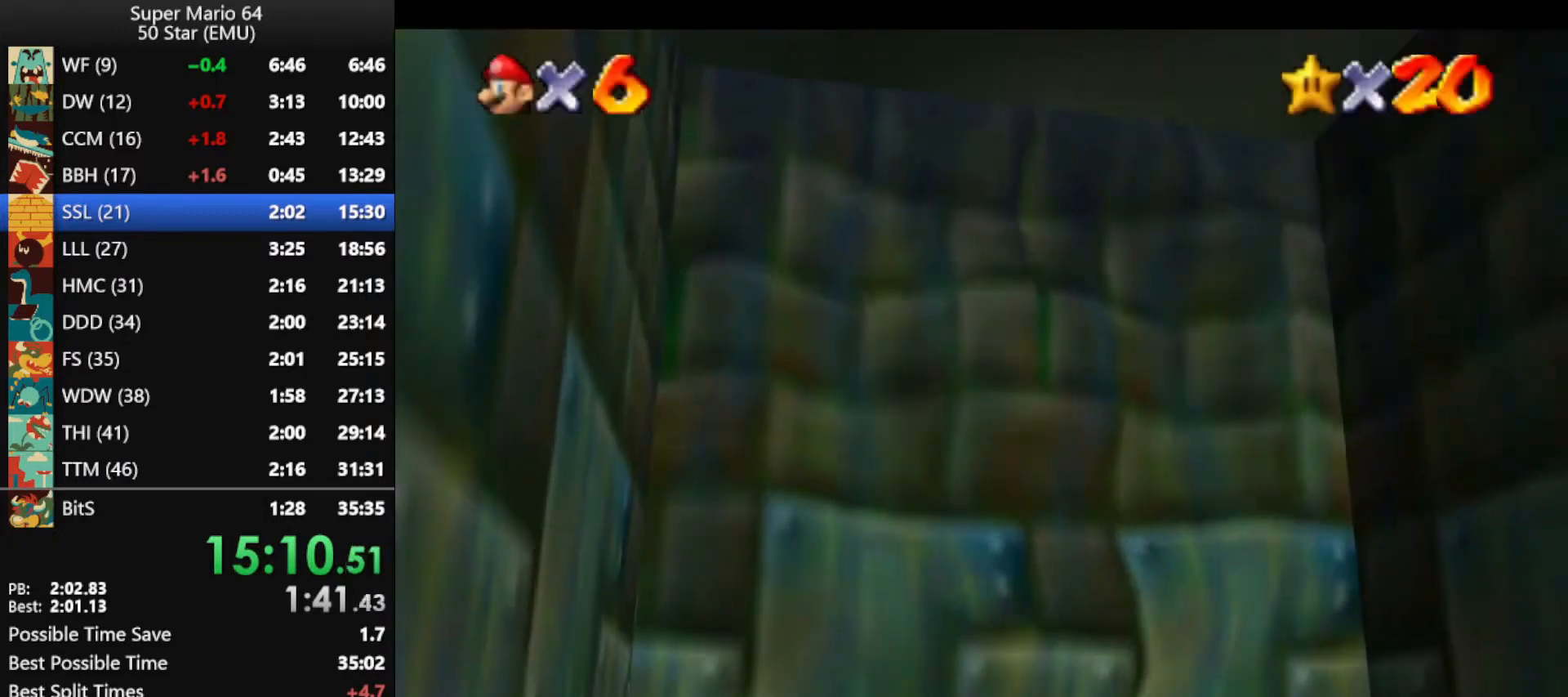
{"buttons": [], "left_stick": "center", "events": []}
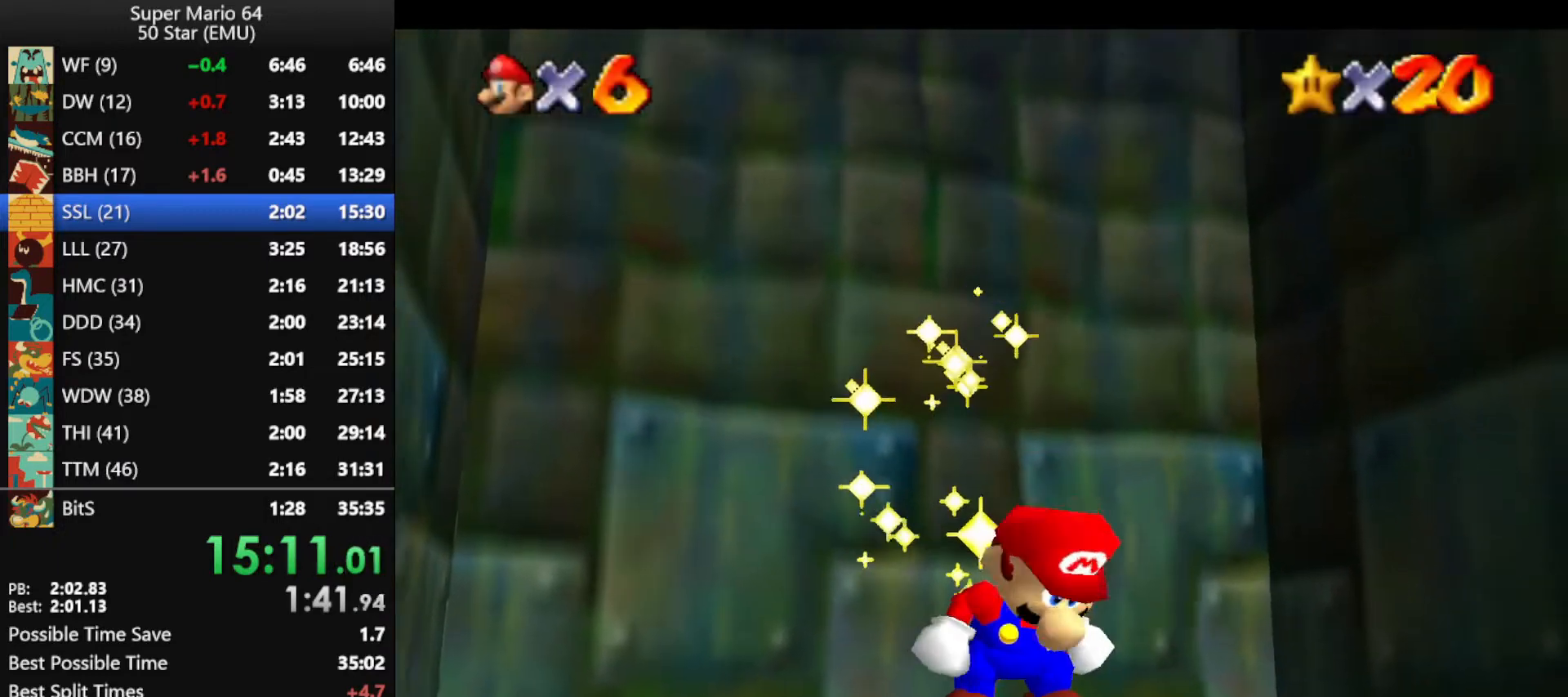
{"buttons": ["A"], "left_stick": "center", "events": [[333, "A", "down"], [433, "A", "up"], [500, "A", "down"]]}
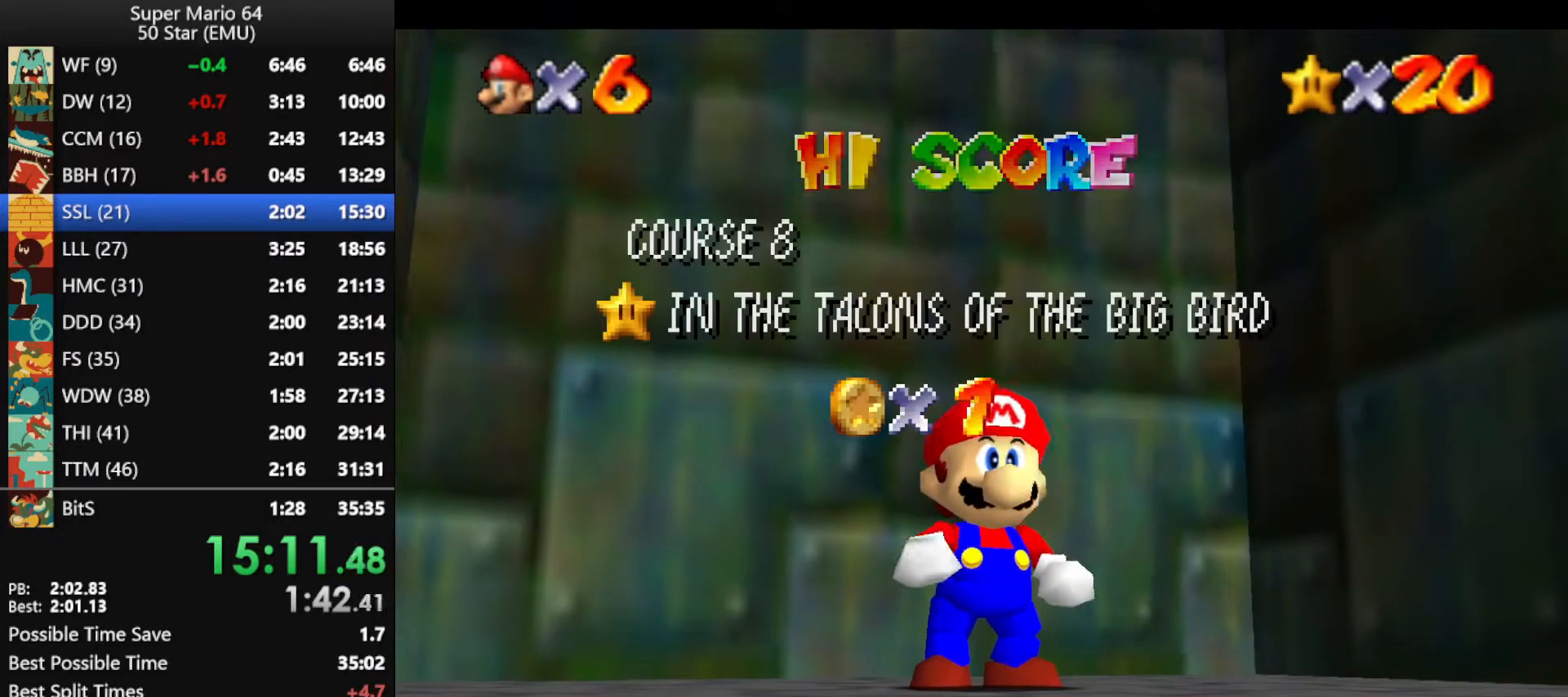
{"buttons": ["A"], "left_stick": "center", "events": [[100, "A", "up"], [167, "A", "down"], [267, "A", "up"], [333, "A", "down"], [433, "A", "up"], [500, "A", "down"]]}
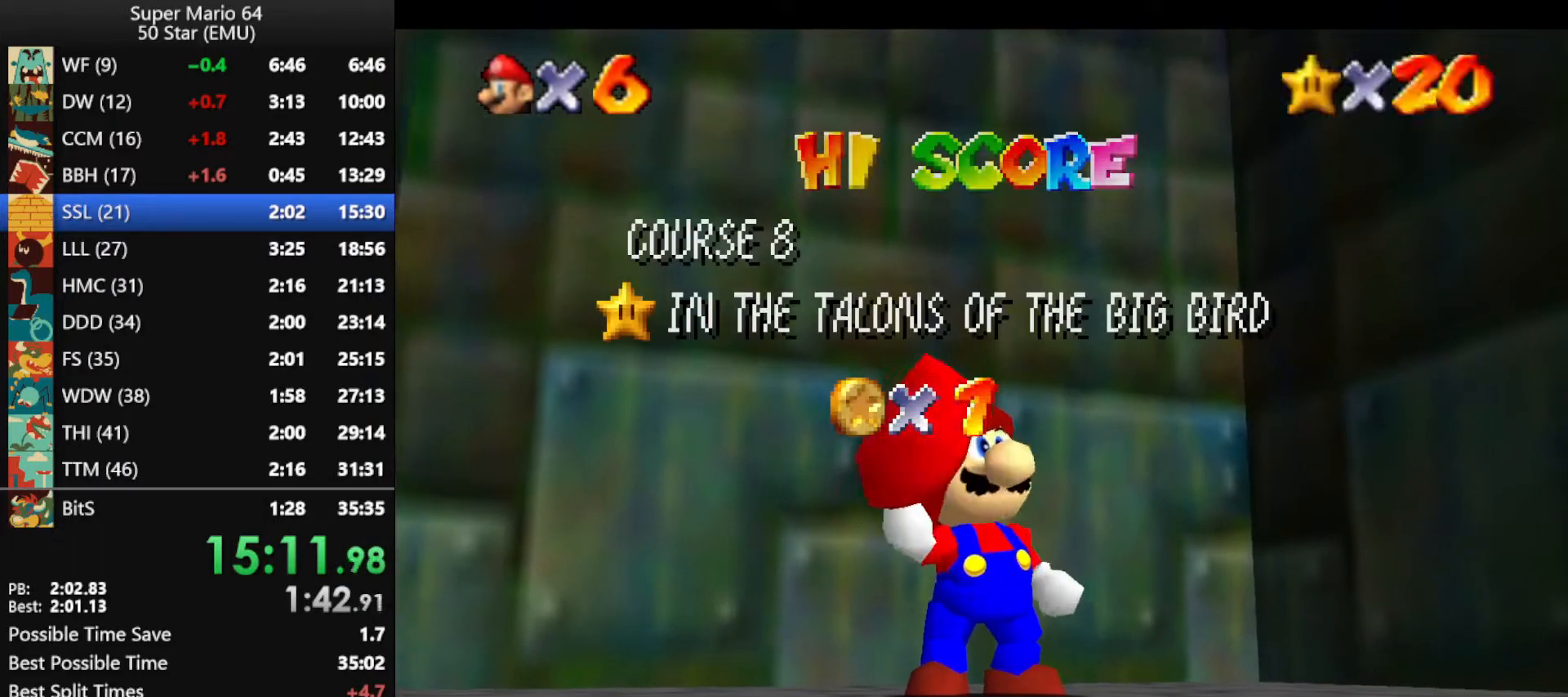
{"buttons": ["A"], "left_stick": "center", "events": [[100, "A", "up"], [167, "A", "down"], [267, "A", "up"], [333, "A", "down"], [433, "A", "up"], [500, "A", "down"]]}
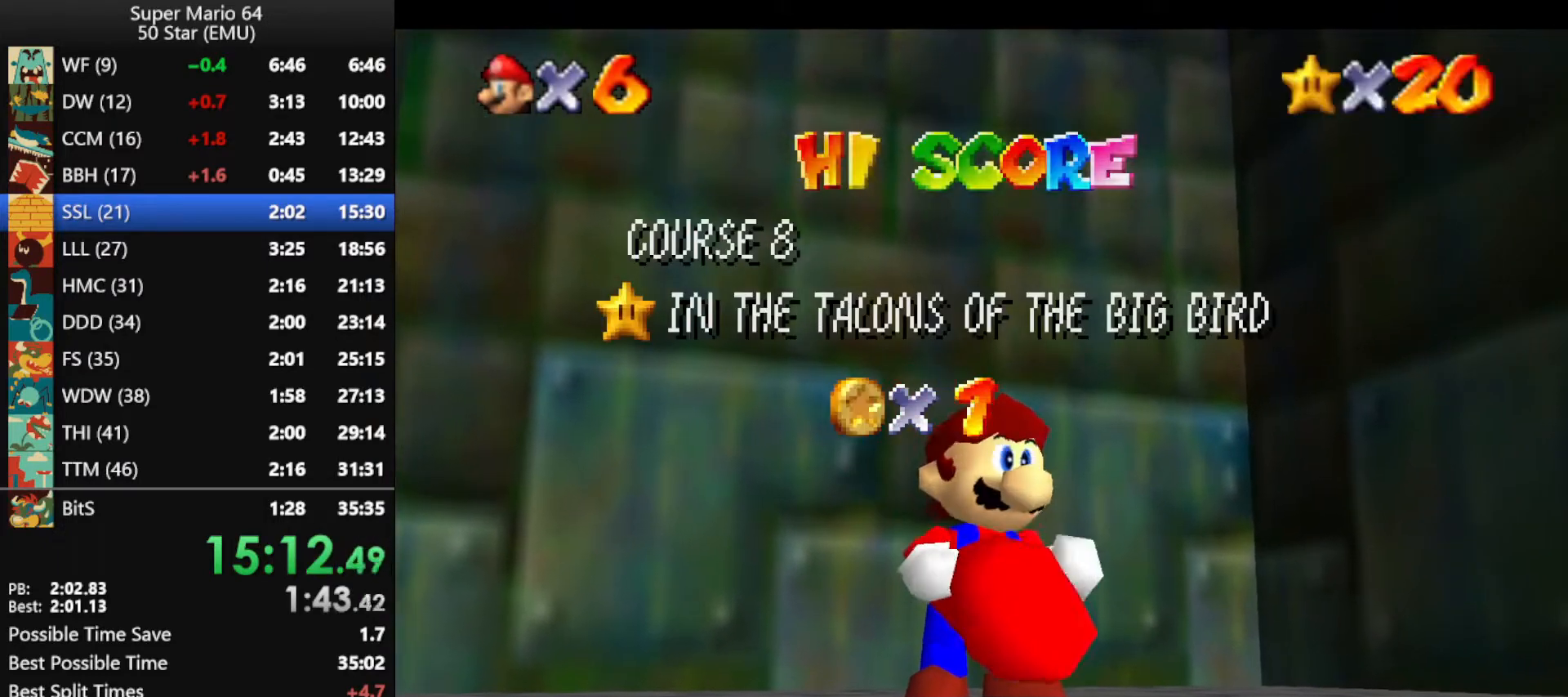
{"buttons": [], "left_stick": "center", "events": [[100, "A", "up"], [200, "A", "down"], [300, "A", "up"], [367, "A", "down"], [467, "A", "up"]]}
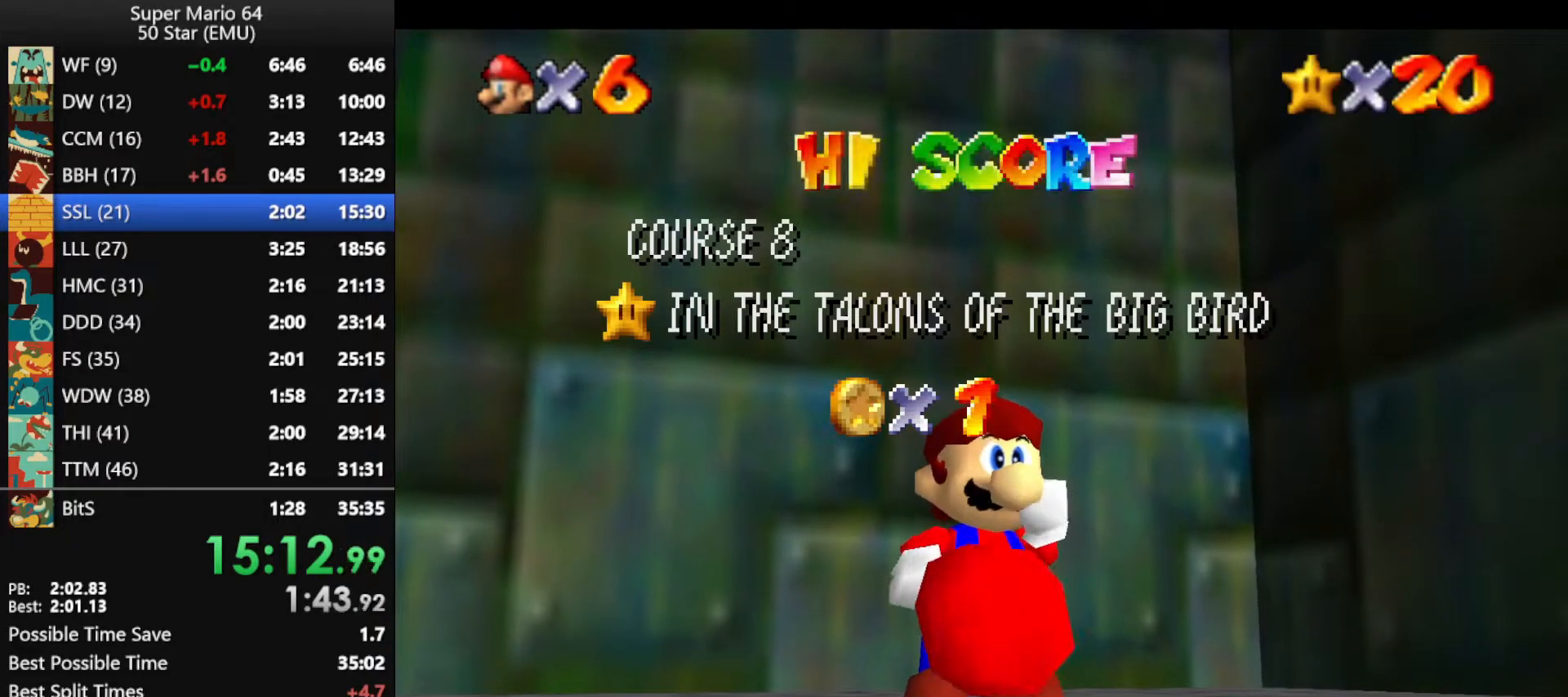
{"buttons": [], "left_stick": "center", "events": [[33, "A", "down"], [133, "A", "up"], [200, "A", "down"], [300, "A", "up"], [400, "A", "down"], [467, "A", "up"]]}
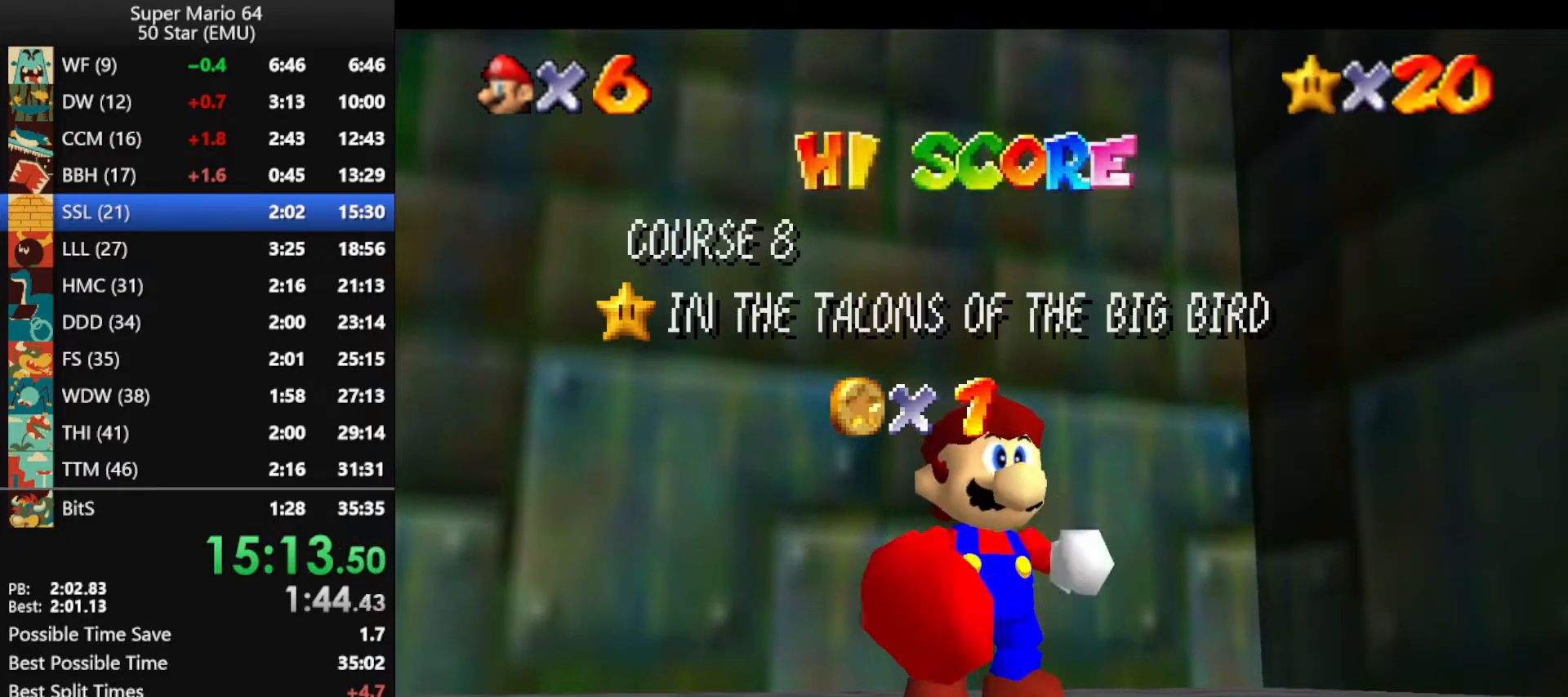
{"buttons": [], "left_stick": "center", "events": [[67, "A", "down"], [167, "A", "up"], [233, "A", "down"], [333, "A", "up"], [400, "A", "down"], [500, "A", "up"]]}
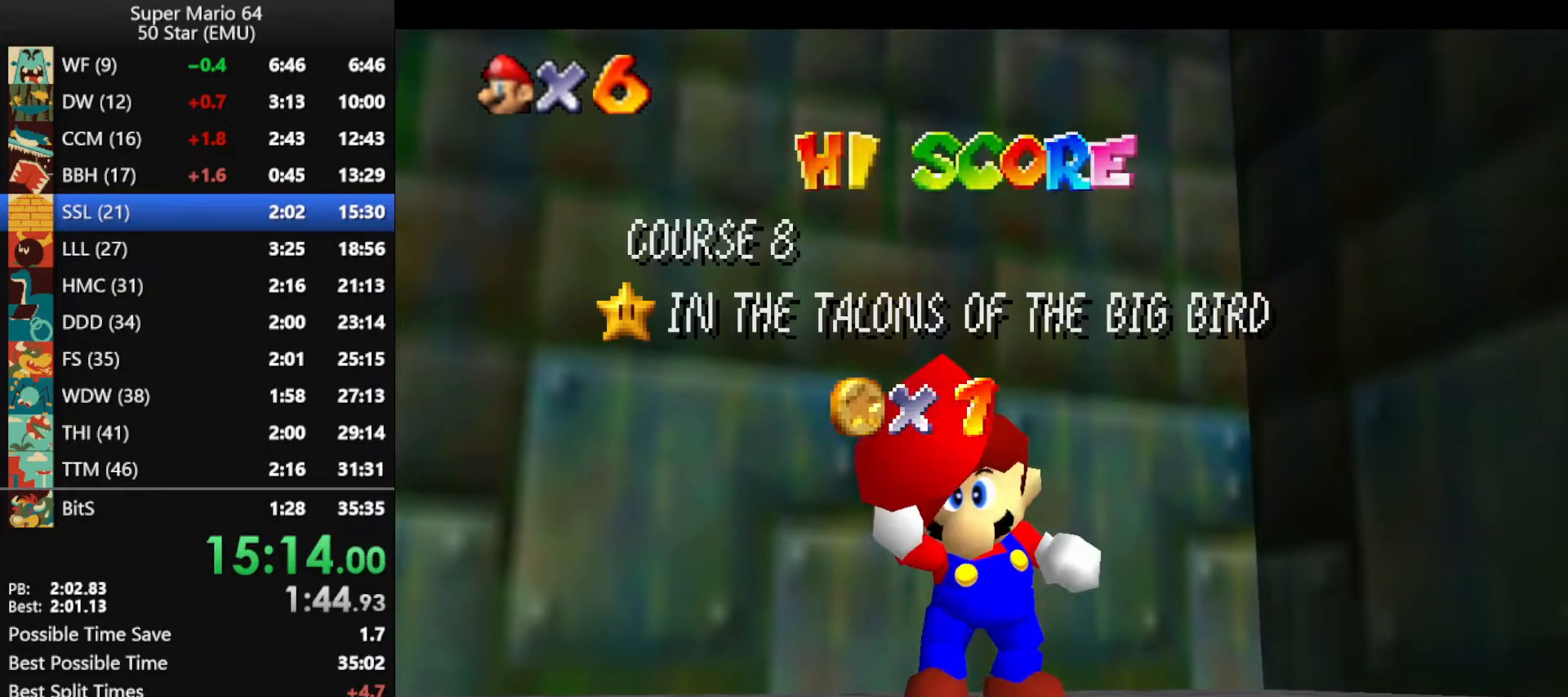
{"buttons": ["A"], "left_stick": "center", "events": [[67, "A", "down"], [167, "A", "up"], [267, "A", "down"], [367, "A", "up"], [433, "A", "down"]]}
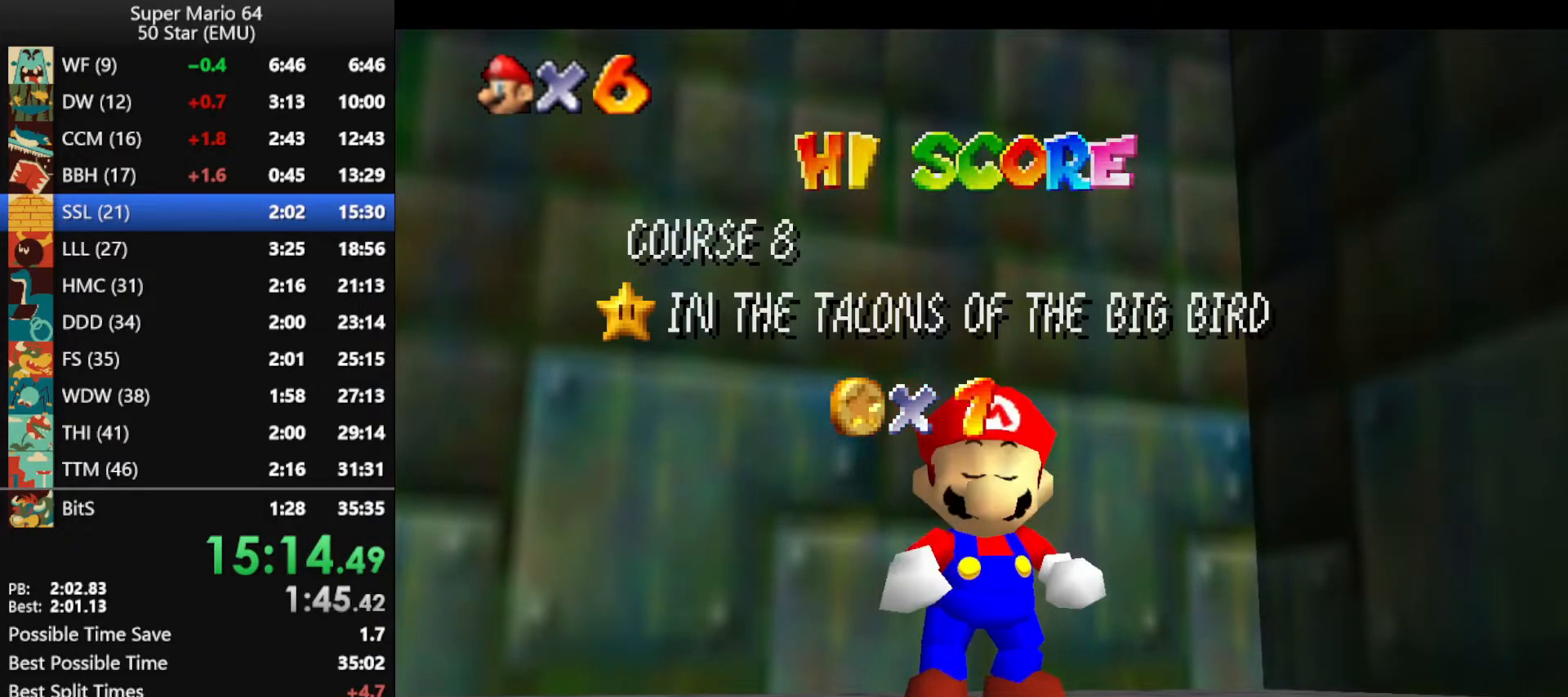
{"buttons": [], "left_stick": "up", "events": [[33, "A", "up"], [100, "A", "down"], [167, "left_stick", "up"], [200, "A", "up"], [267, "A", "down"], [367, "A", "up"], [433, "A", "down"], [500, "A", "up"]]}
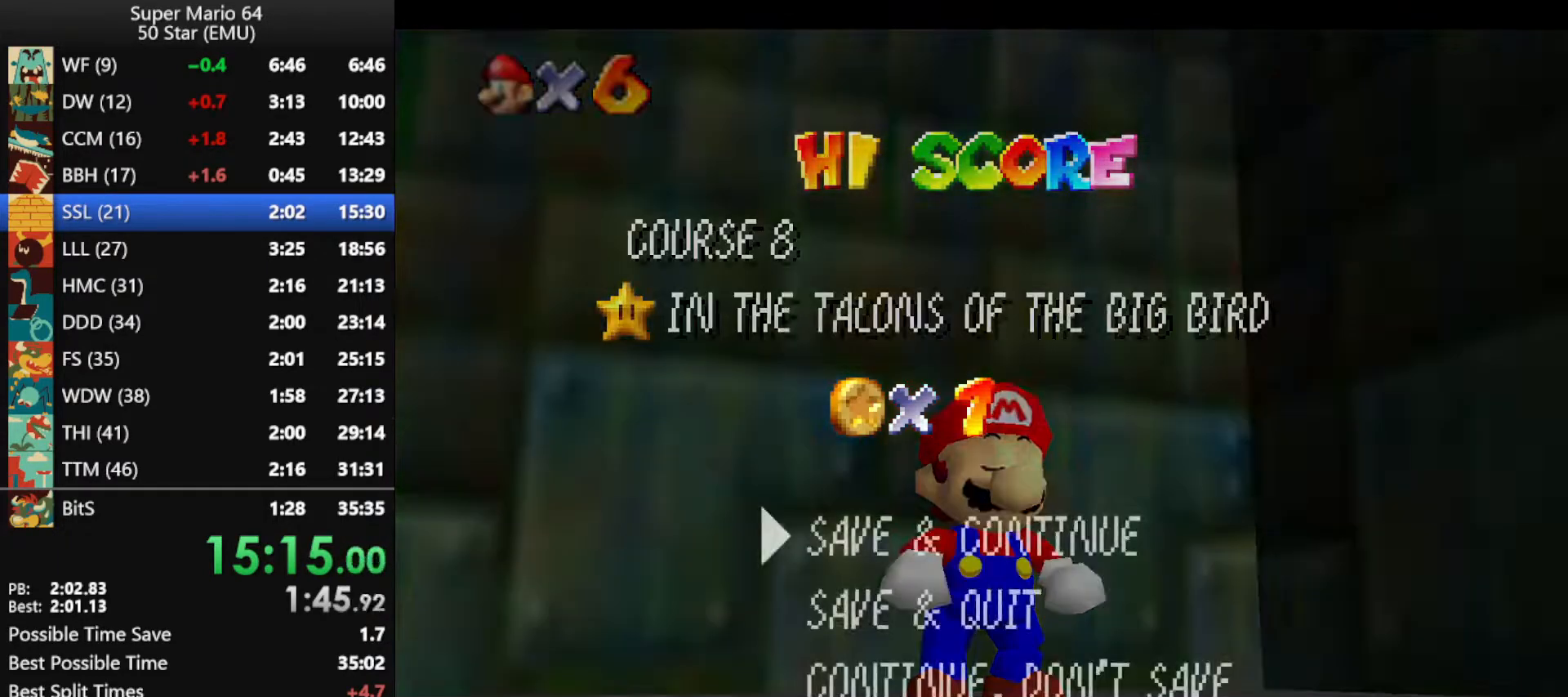
{"buttons": [], "left_stick": "up", "events": [[67, "A", "down"], [133, "A", "up"]]}
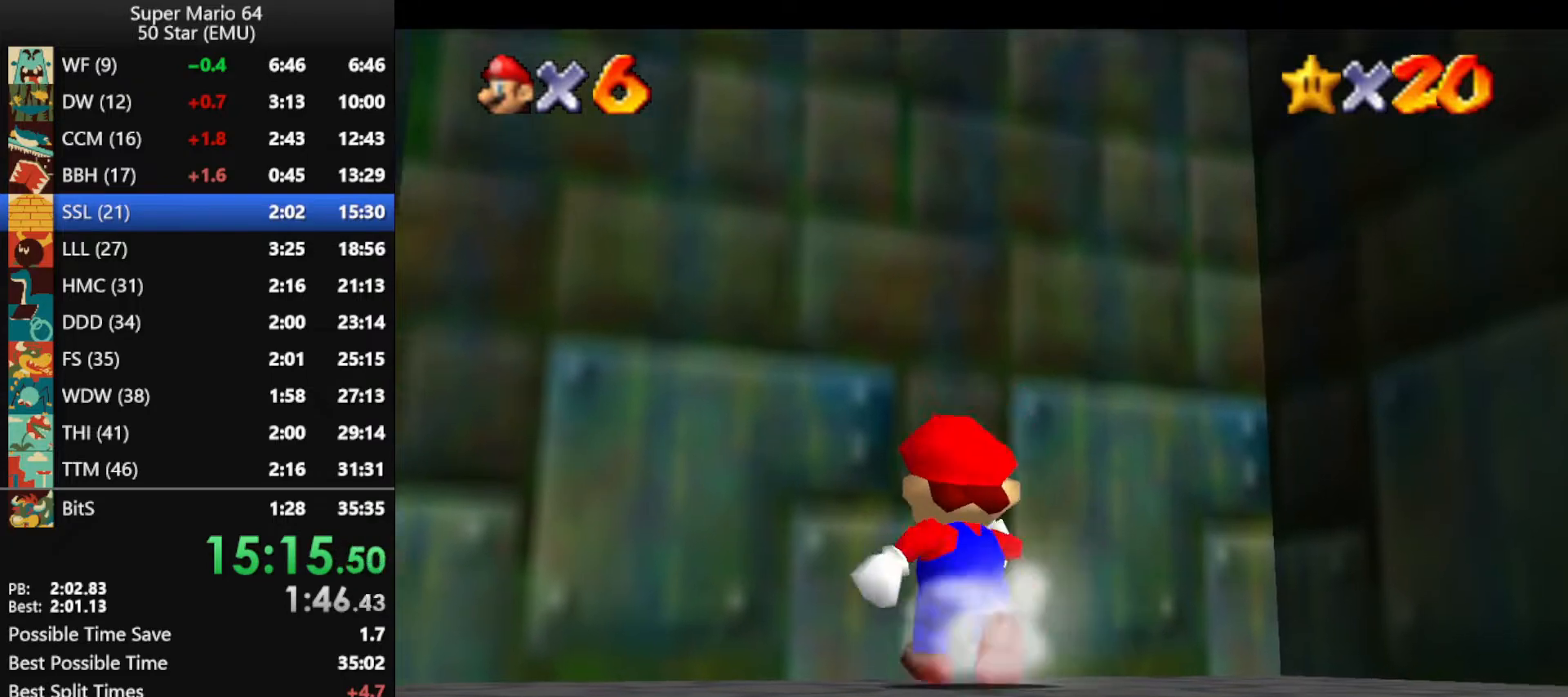
{"buttons": [], "left_stick": "up", "events": [[33, "Z", "down"], [100, "A", "down"], [367, "A", "up"], [367, "Z", "up"]]}
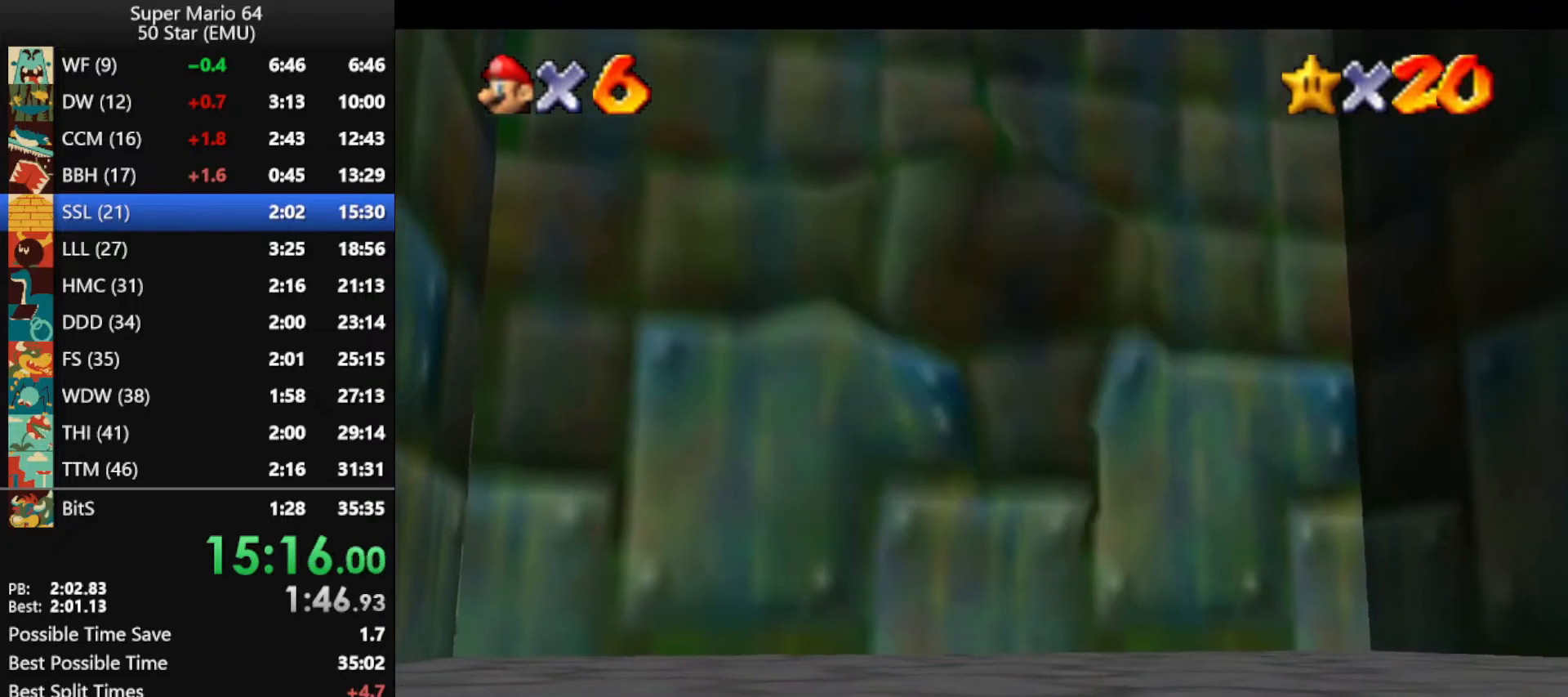
{"buttons": [], "left_stick": "center", "events": [[33, "B", "down"], [33, "left_stick", "center"], [133, "B", "up"], [200, "B", "down"], [333, "B", "up"], [433, "B", "down"], [467, "B", "up"]]}